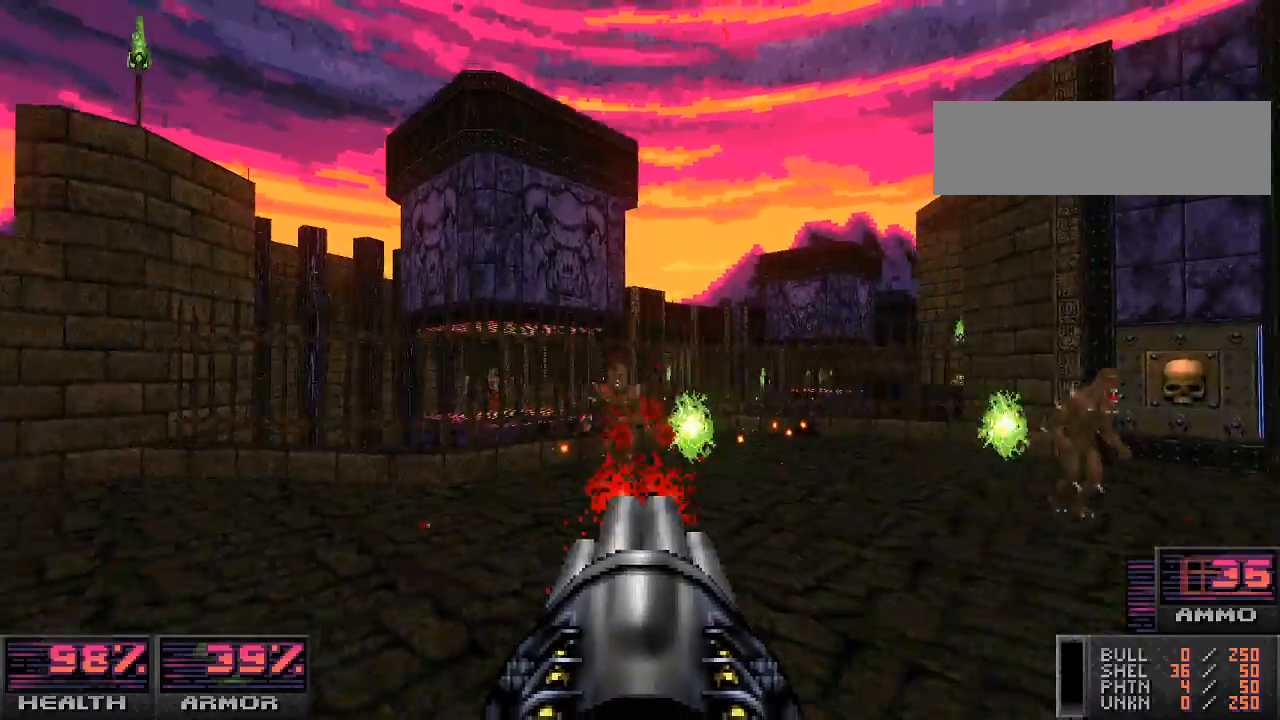
Gameplay with keyboard and mouse; each line is a JSON object with the keys and mouse buttons held at the frame after it. "events" lists presses ("down") and releases ("up") of "a", "alt_l", "alt_r", "b", "c", "caps_lock", "ctrl_l", "ctrl_r", "d", "e", "escape", "f", "g", "h", "i", "j", "k", "l", "m", "n", "o", "p", "q", "r", "return", "s", "shift_l", "shift_r", "space", "super", "t", "tab", "u", "v", "w", "x", "y", "z", "mouse_left", "mouse_wheel" and "mouse_right" between this image and that frame as [ms after this image, input, new state], when the widget could be followed in between. "mouse_left", "mouse_wheel", "mouse_right" = the "left", "wheel", "right" buttons of the "mouse" list. No other keys are recorded. "wheel" means that the mouse wheel is clicked or scrolled. Mouse movement is not recorded.
{"keys": ["w"], "mouse": [], "events": [[33, "w", "up"], [100, "mouse_left", "up"], [200, "w", "down"], [233, "a", "up"], [333, "w", "up"], [433, "w", "down"]]}
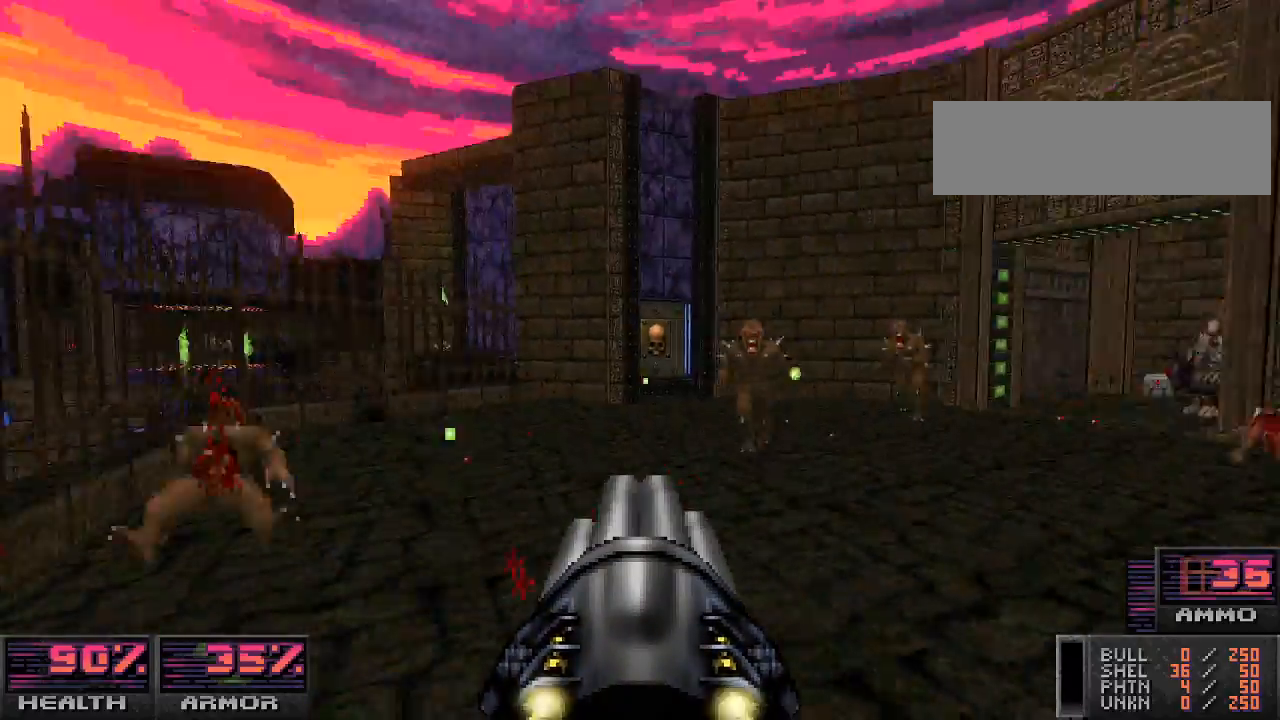
{"keys": ["w"], "mouse": ["left"], "events": [[100, "w", "up"], [167, "a", "down"], [200, "mouse_left", "down"], [300, "w", "down"], [433, "a", "up"]]}
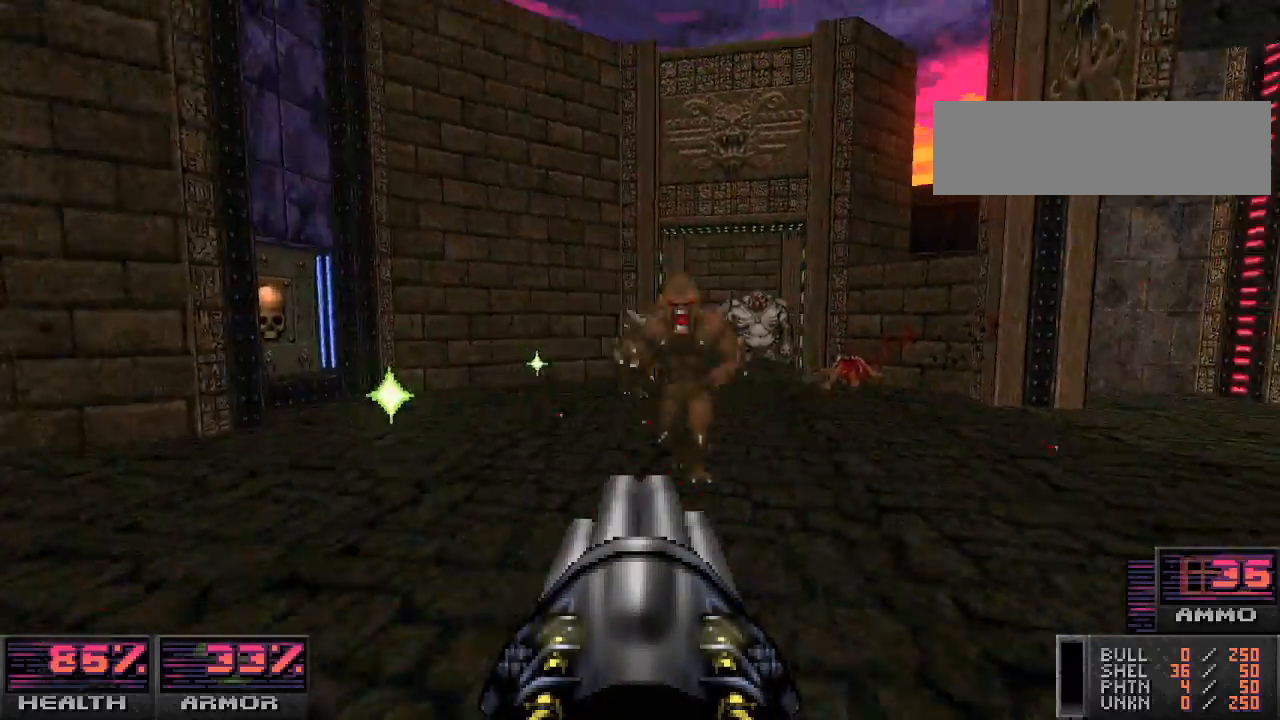
{"keys": [], "mouse": [], "events": [[133, "a", "down"], [167, "w", "up"], [300, "a", "up"], [300, "w", "down"], [400, "w", "up"], [500, "mouse_left", "up"]]}
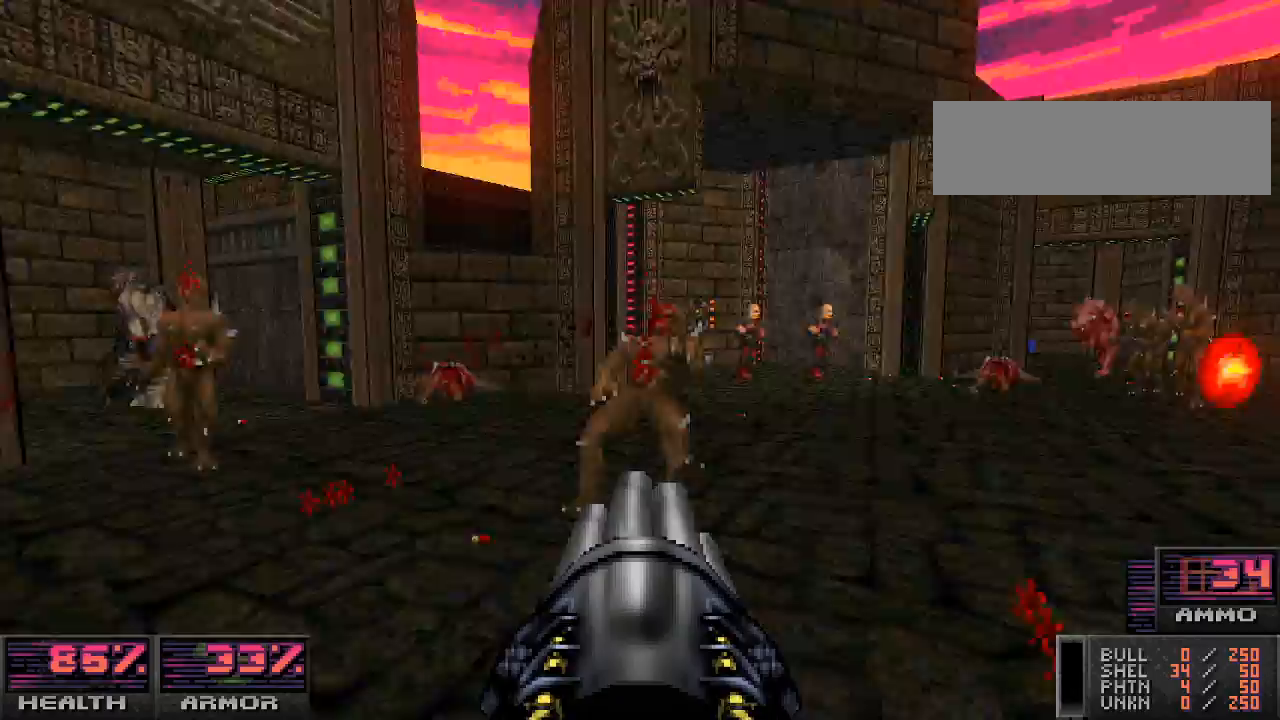
{"keys": [], "mouse": [], "events": [[33, "a", "down"], [200, "a", "up"], [200, "d", "down"], [300, "w", "down"], [467, "d", "up"], [500, "w", "up"]]}
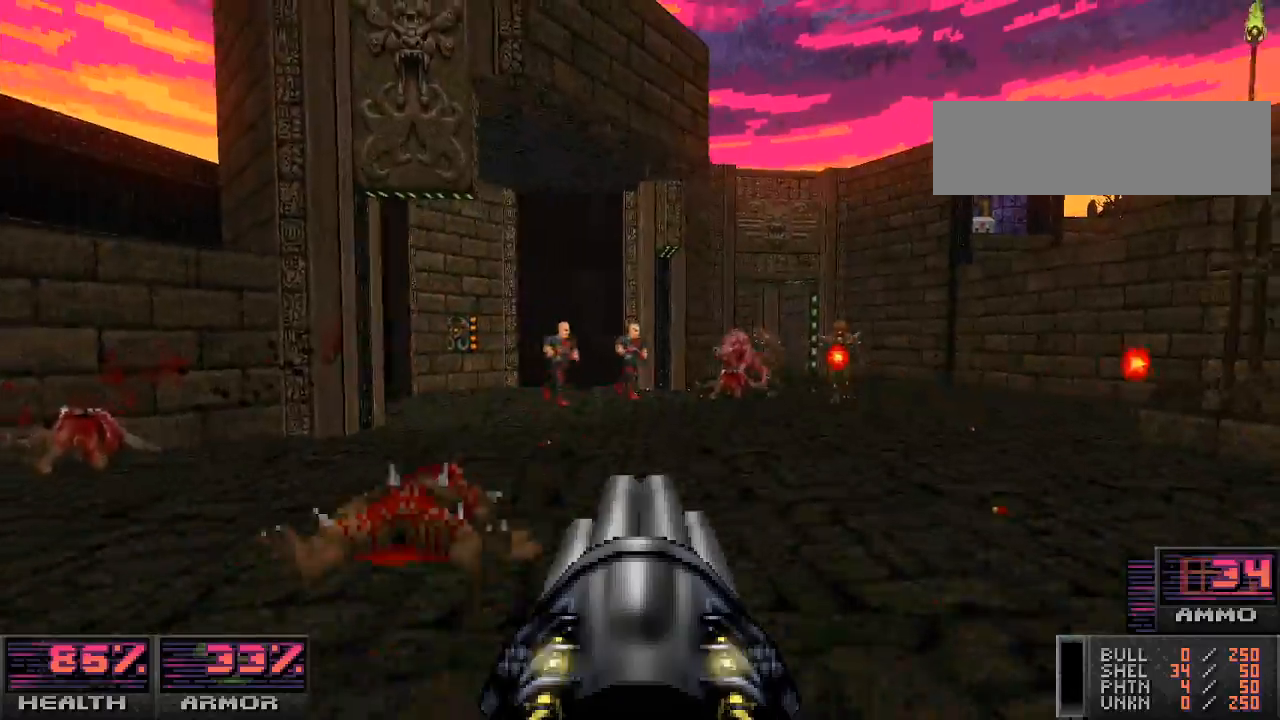
{"keys": ["w"], "mouse": ["left"], "events": [[100, "mouse_left", "down"], [167, "d", "down"], [367, "w", "down"], [500, "d", "up"]]}
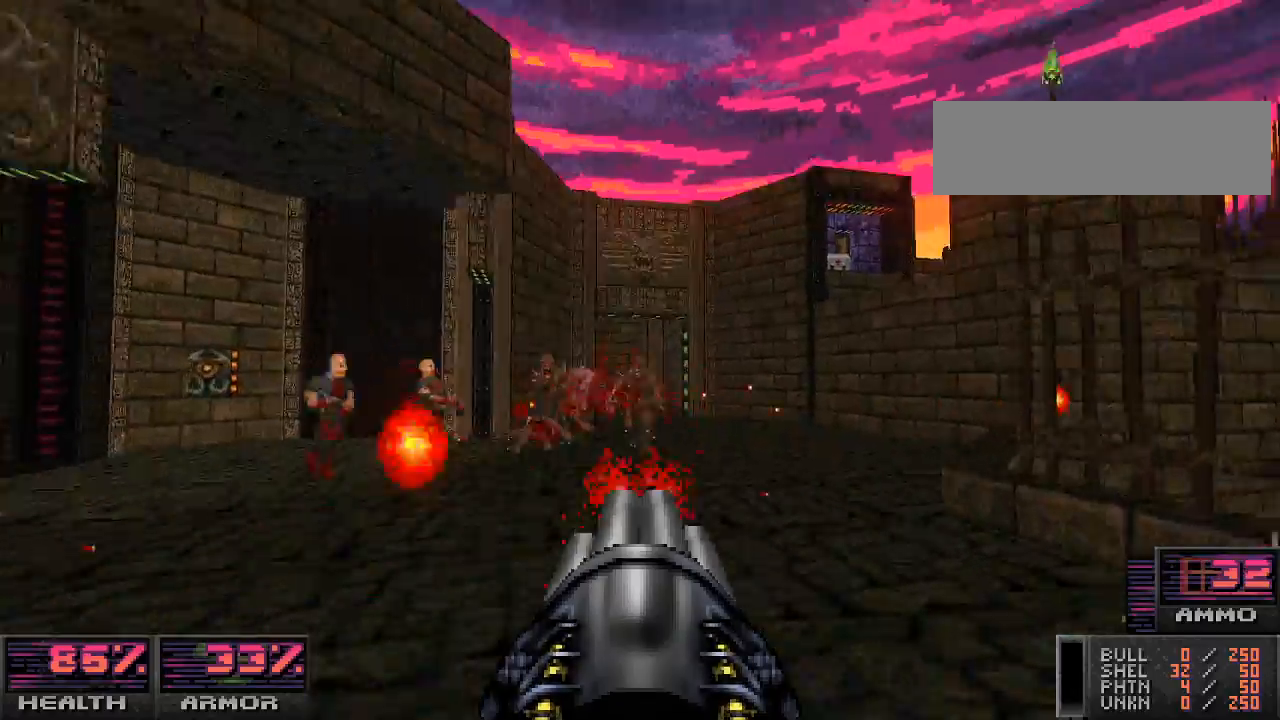
{"keys": ["w"], "mouse": [], "events": [[233, "d", "down"], [300, "mouse_left", "up"], [333, "d", "up"]]}
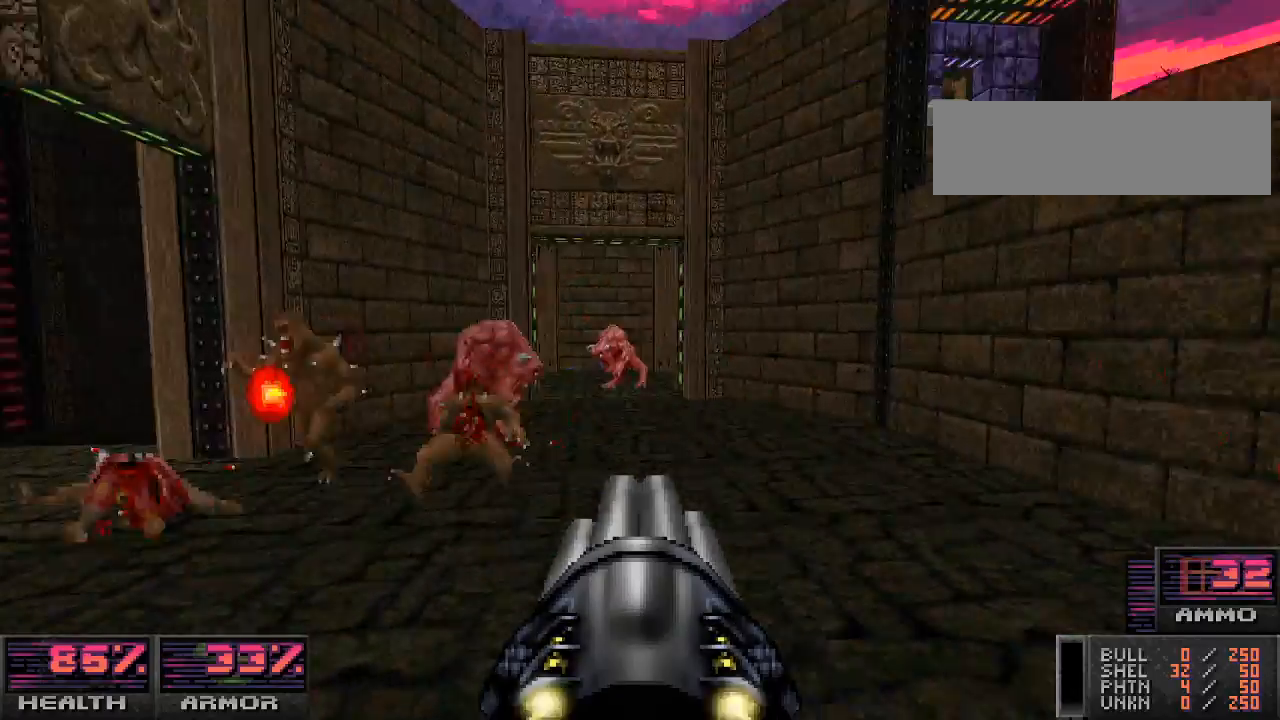
{"keys": ["d"], "mouse": ["left"], "events": [[67, "d", "down"], [67, "w", "up"], [133, "d", "up"], [267, "w", "down"], [300, "mouse_left", "down"], [333, "w", "up"], [500, "d", "down"]]}
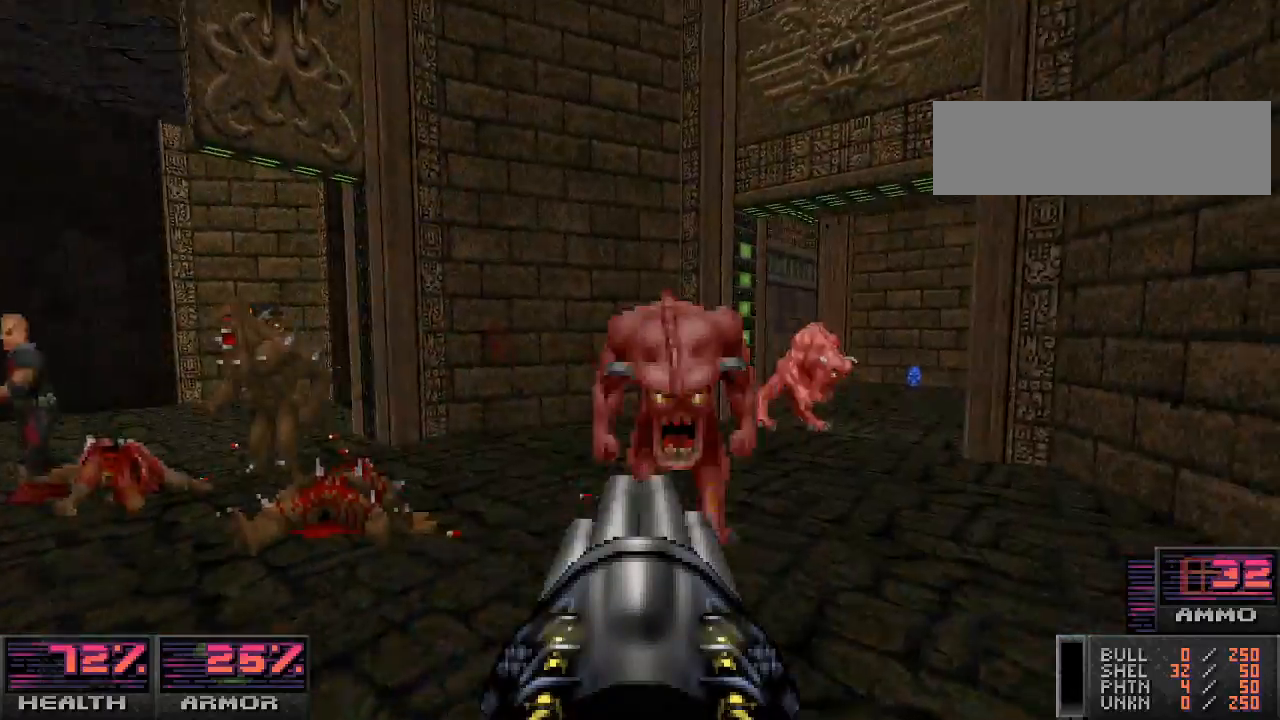
{"keys": ["s"], "mouse": ["left"], "events": [[200, "w", "down"], [233, "d", "up"], [367, "w", "up"], [500, "s", "down"]]}
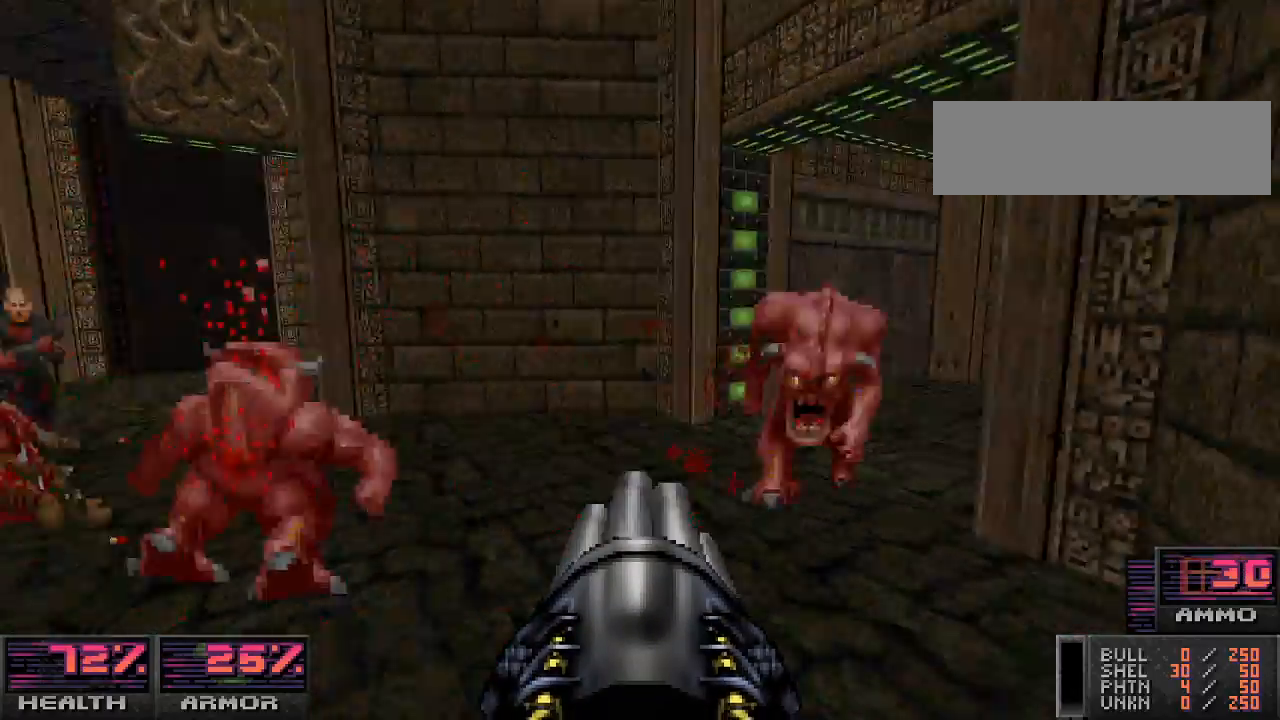
{"keys": [], "mouse": ["left"], "events": [[33, "mouse_left", "up"], [133, "s", "up"], [167, "a", "down"], [300, "a", "up"], [300, "w", "down"], [433, "w", "up"], [467, "mouse_left", "down"]]}
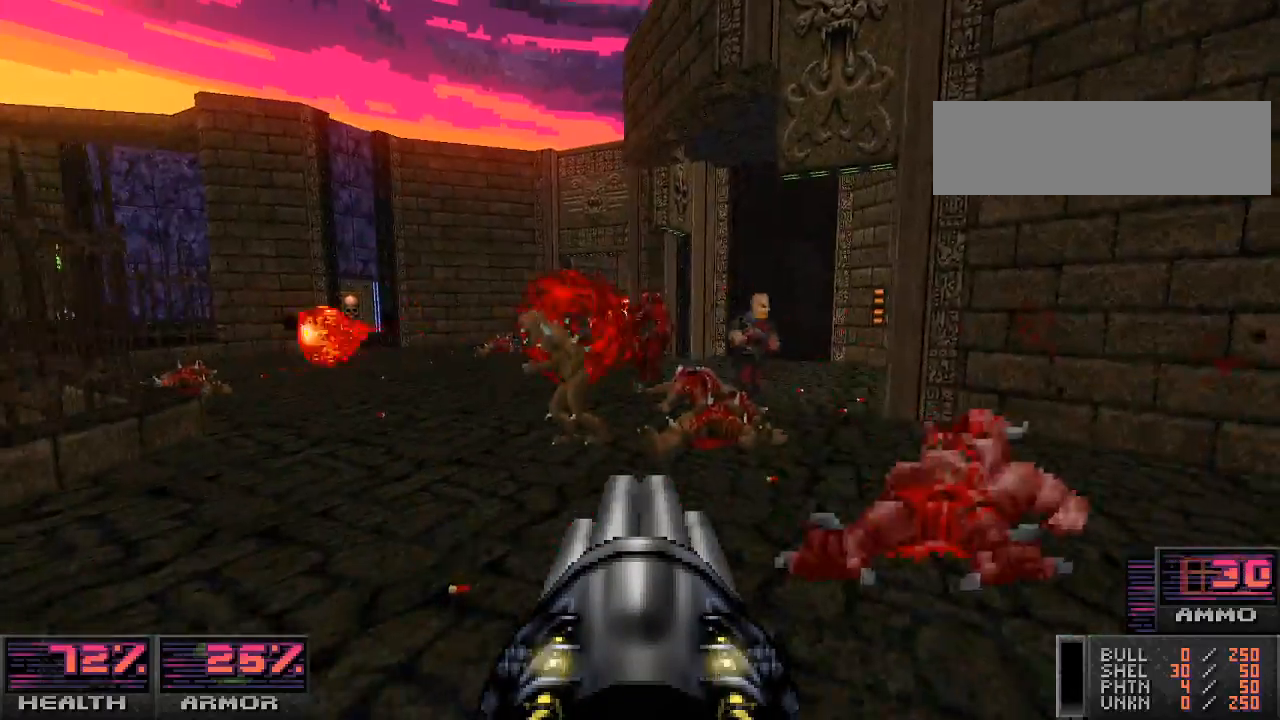
{"keys": ["a", "w"], "mouse": ["left"], "events": [[267, "w", "down"], [433, "a", "down"]]}
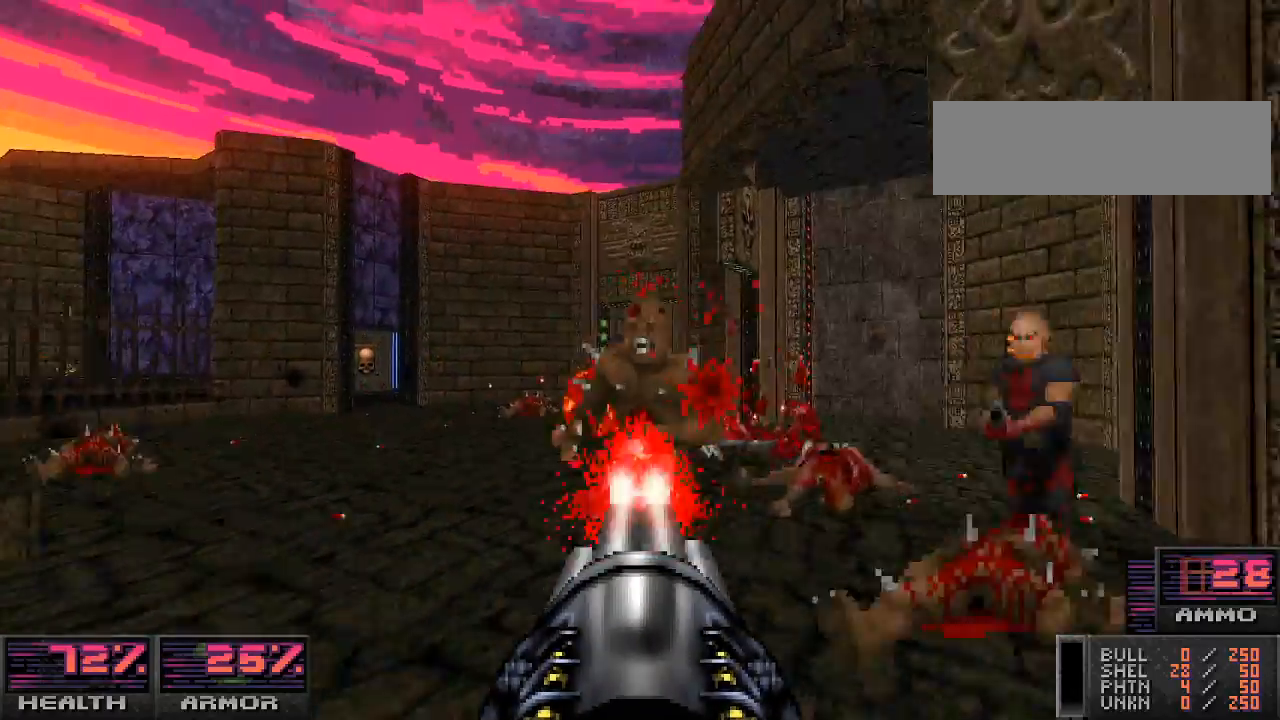
{"keys": ["a"], "mouse": [], "events": [[200, "mouse_left", "up"], [300, "a", "up"], [400, "w", "up"], [500, "a", "down"]]}
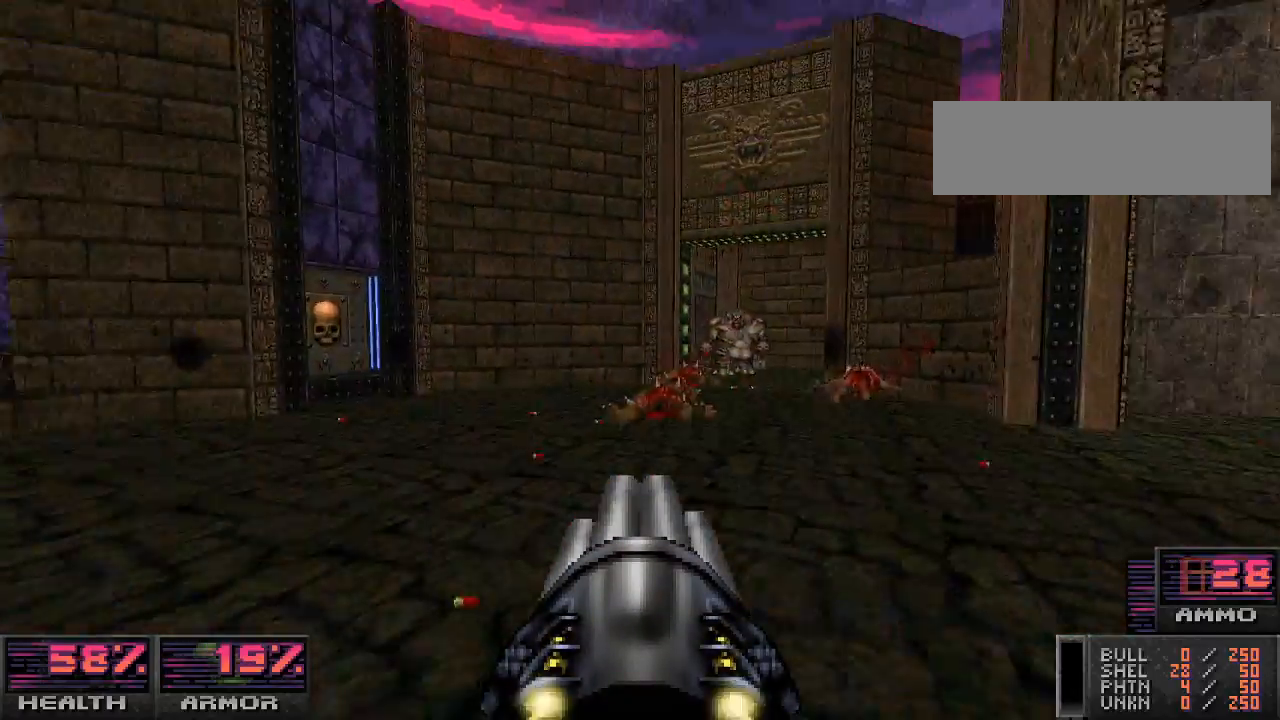
{"keys": [], "mouse": [], "events": [[67, "w", "down"], [233, "a", "up"], [500, "w", "up"]]}
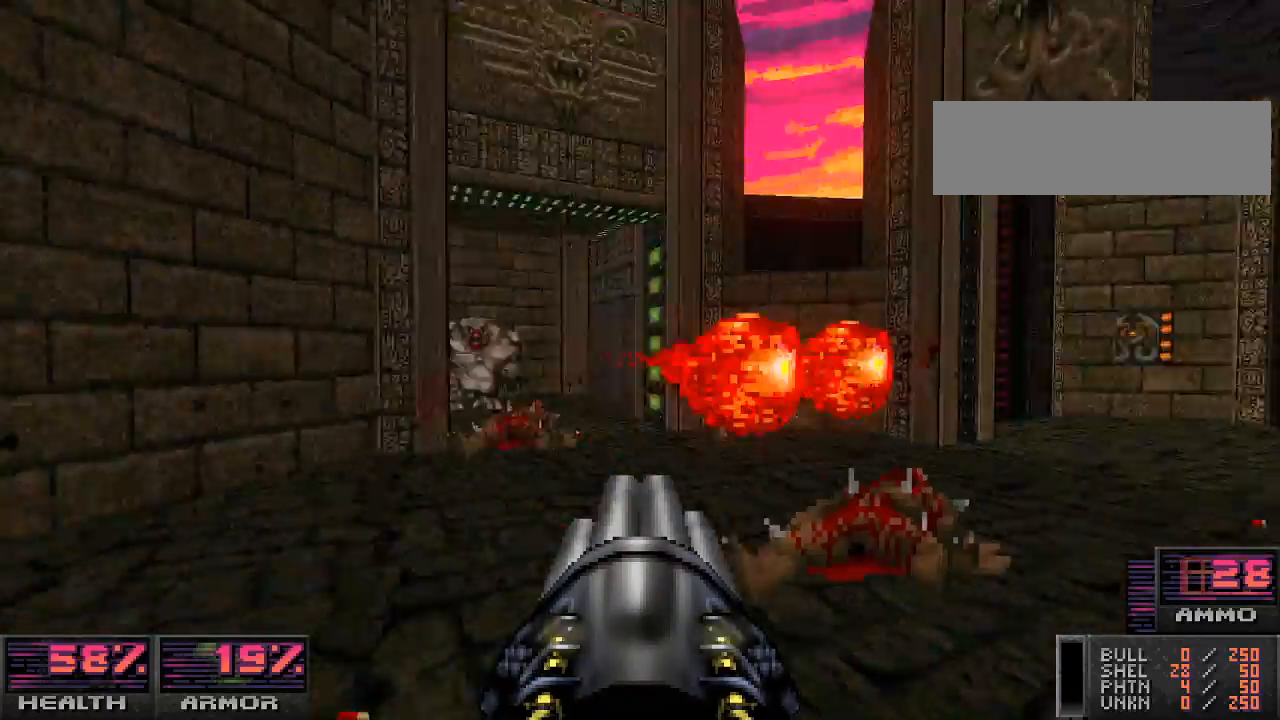
{"keys": ["d", "w"], "mouse": [], "events": [[33, "a", "down"], [267, "a", "up"], [400, "d", "down"], [500, "w", "down"]]}
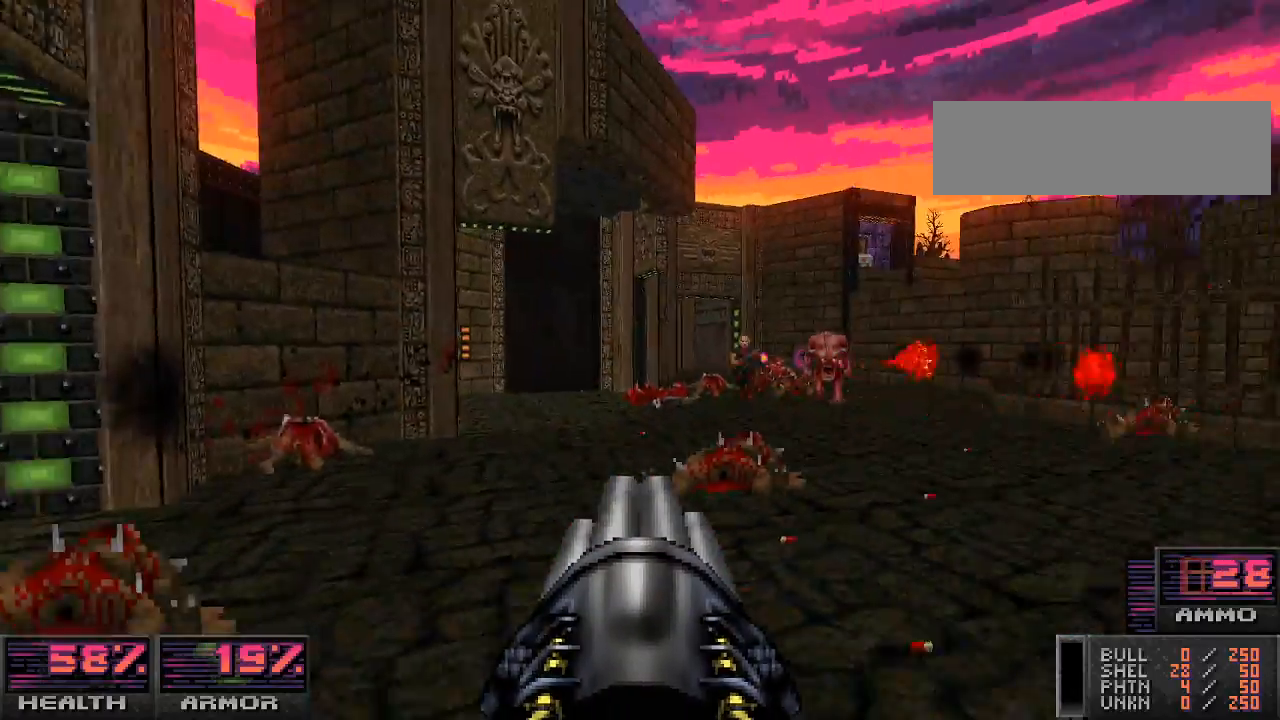
{"keys": ["a", "w"], "mouse": ["left"], "events": [[167, "d", "up"], [367, "mouse_left", "down"], [400, "a", "down"]]}
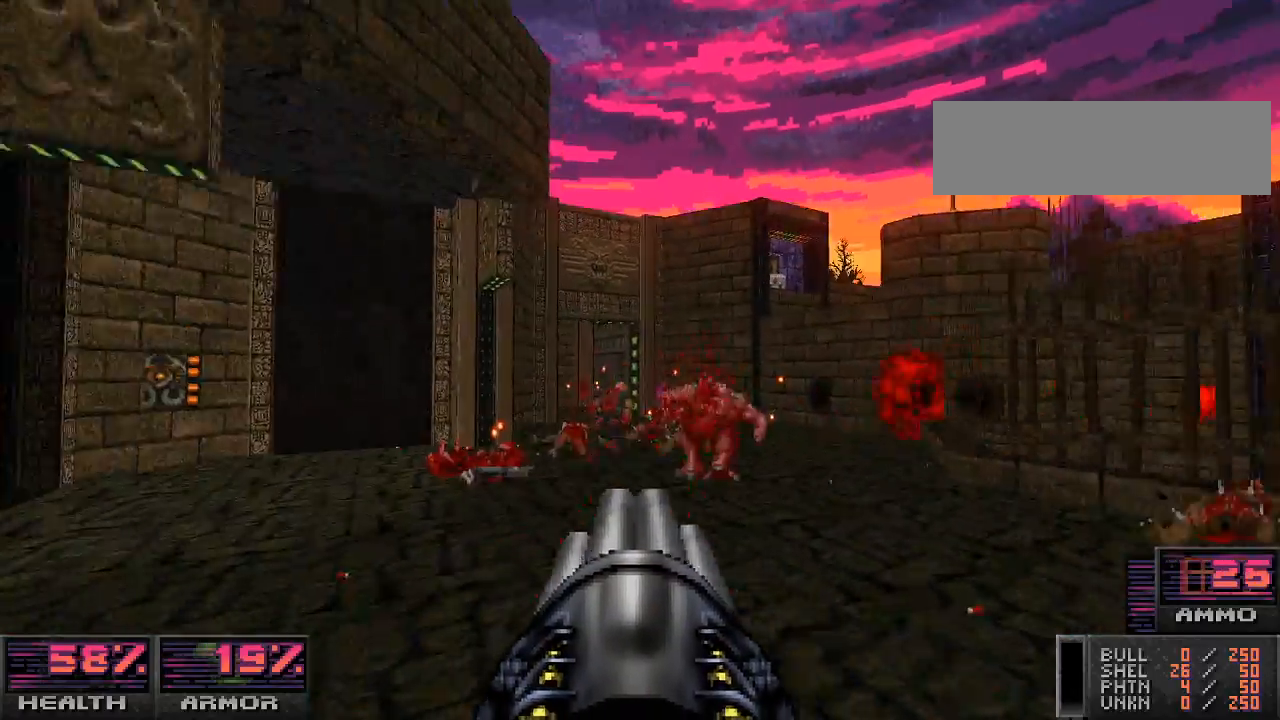
{"keys": ["d"], "mouse": [], "events": [[133, "mouse_left", "up"], [167, "a", "up"], [467, "d", "down"], [467, "w", "up"]]}
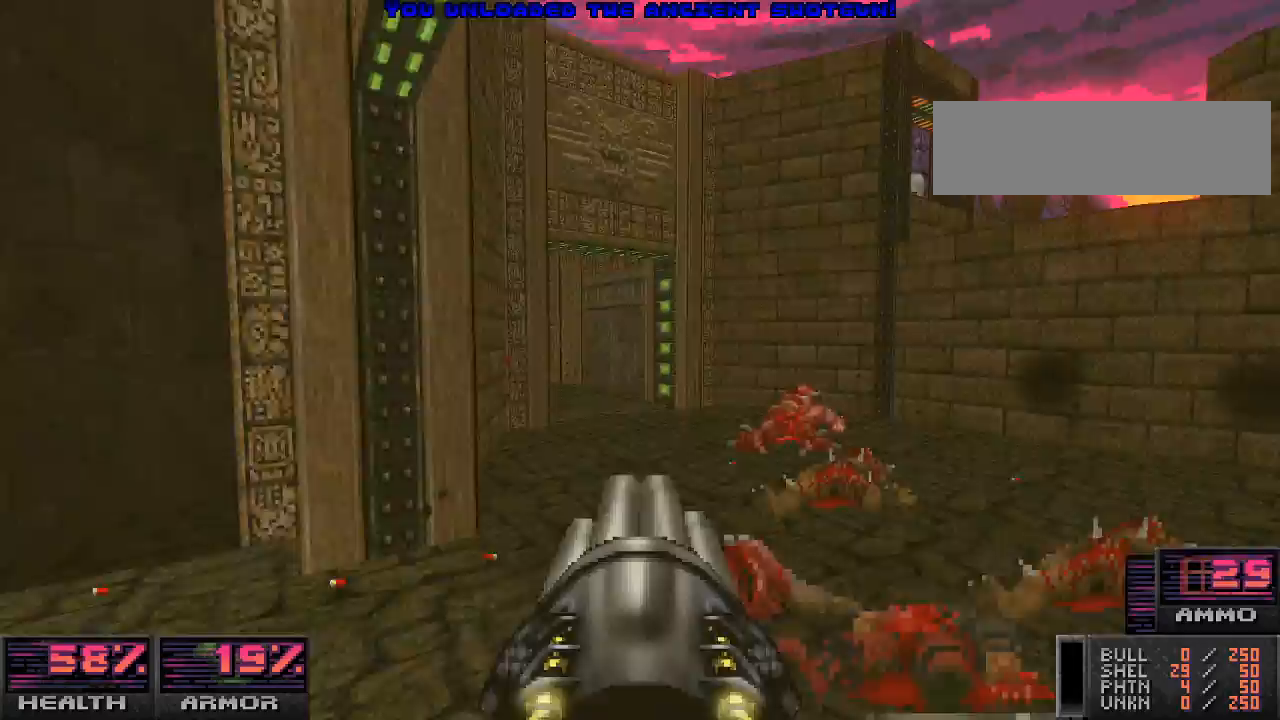
{"keys": ["d", "w"], "mouse": [], "events": [[167, "w", "down"], [200, "d", "up"], [367, "d", "down"]]}
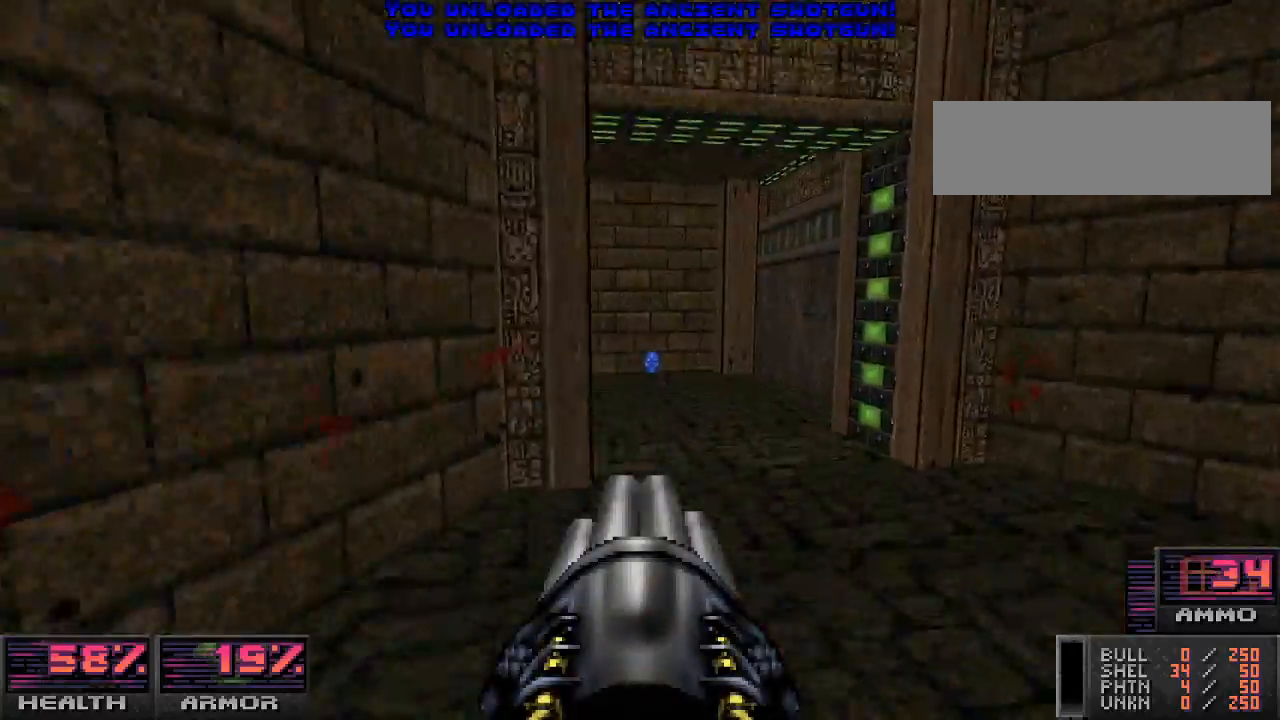
{"keys": ["d", "w"], "mouse": [], "events": [[100, "d", "up"], [233, "a", "down"], [333, "a", "up"], [433, "d", "down"]]}
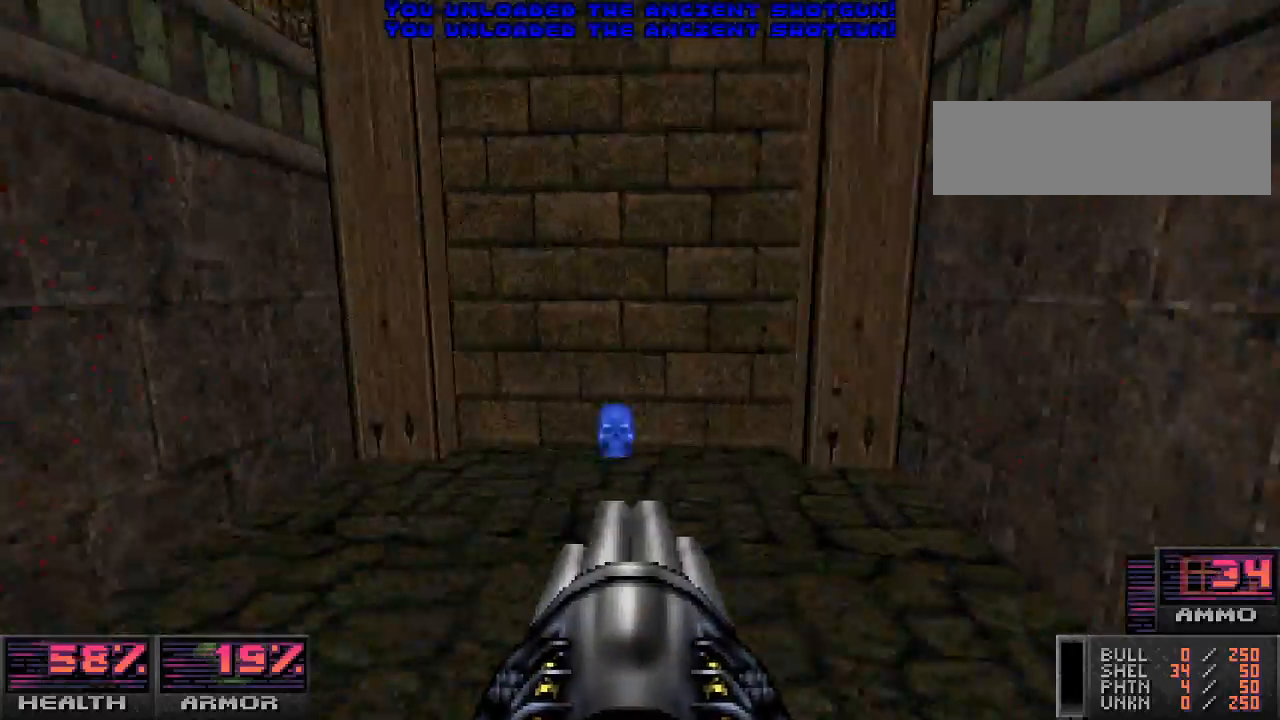
{"keys": [], "mouse": [], "events": [[33, "d", "up"], [333, "w", "up"]]}
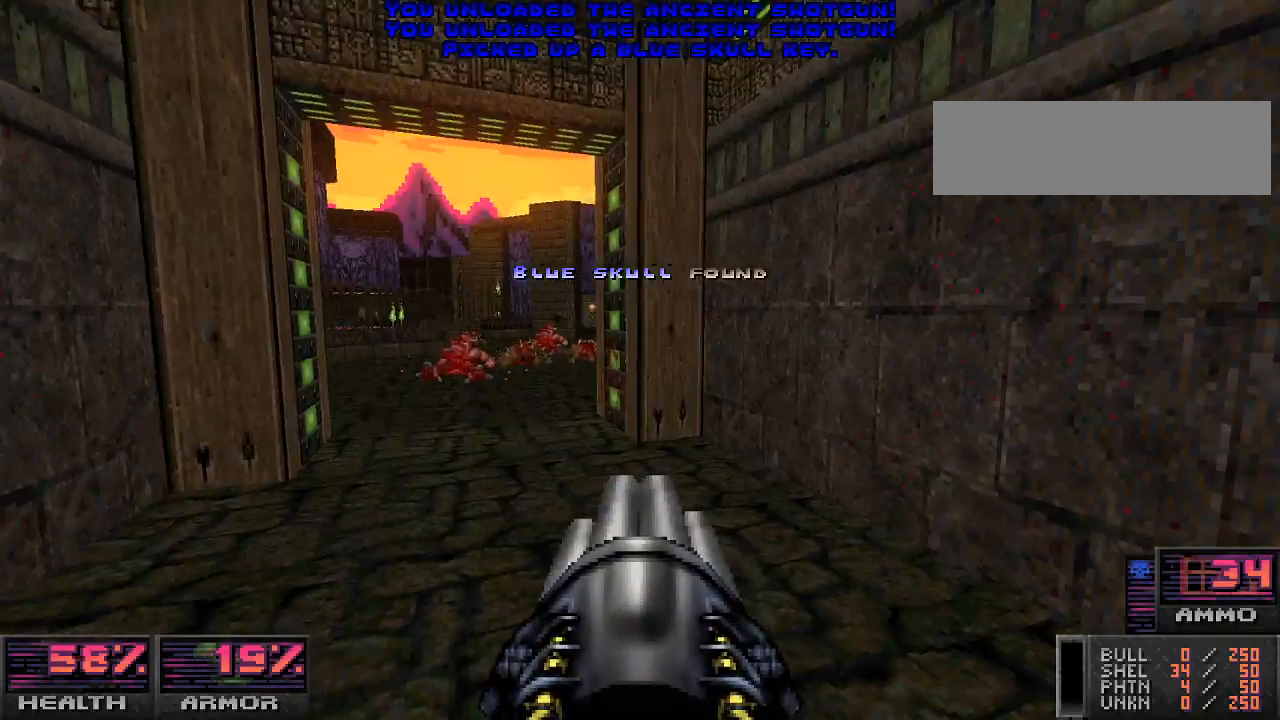
{"keys": [], "mouse": [], "events": [[200, "w", "down"], [333, "w", "up"]]}
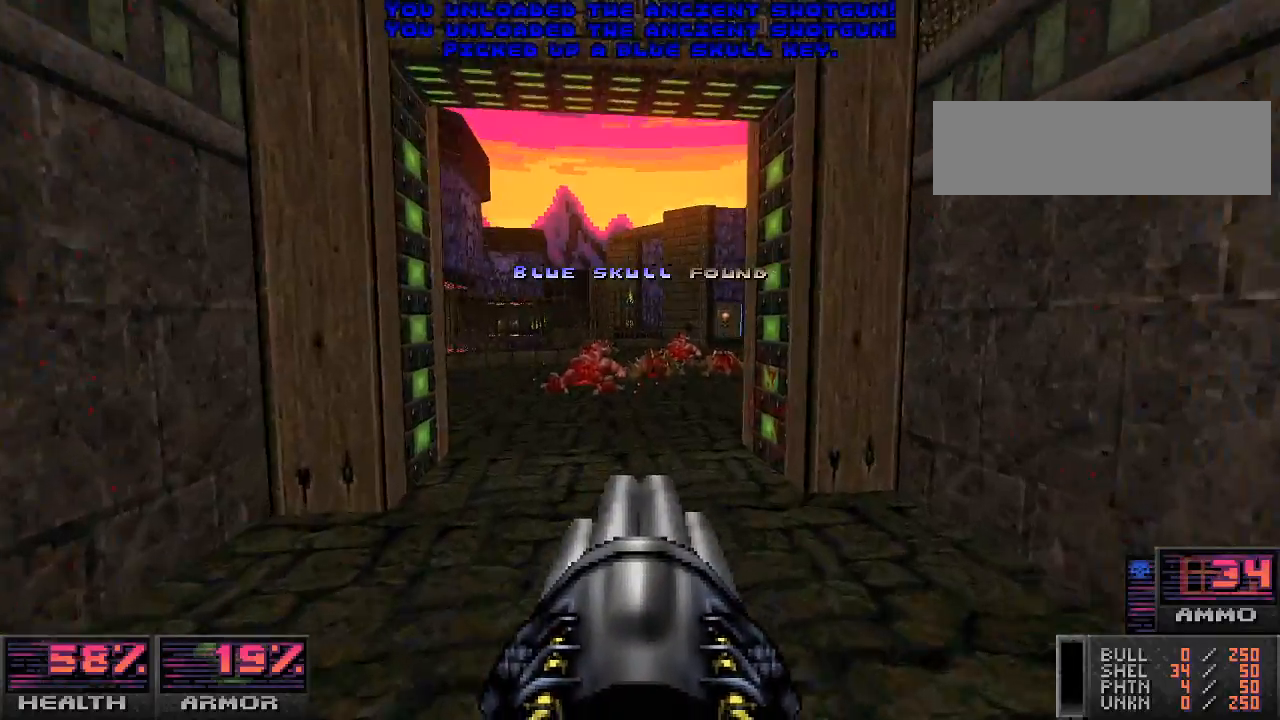
{"keys": [], "mouse": [], "events": [[67, "w", "down"], [267, "w", "up"], [400, "d", "down"], [500, "d", "up"]]}
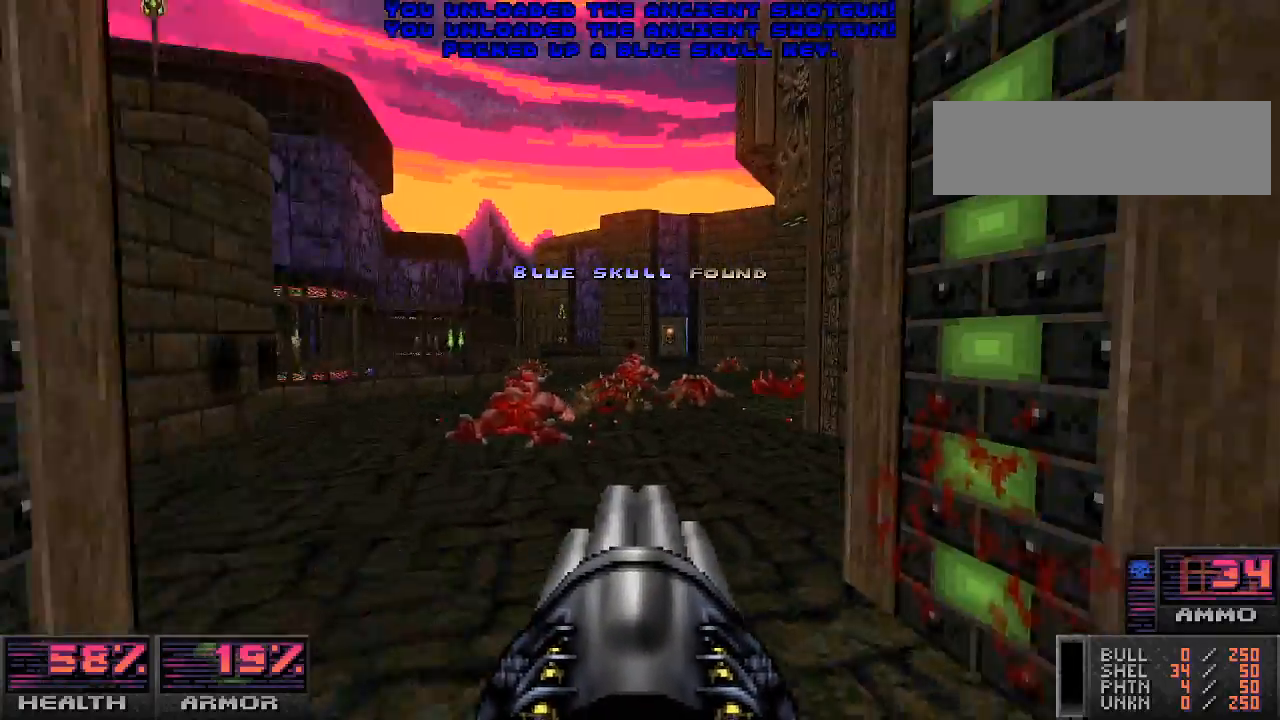
{"keys": ["w"], "mouse": [], "events": [[67, "w", "down"], [267, "a", "down"], [400, "a", "up"]]}
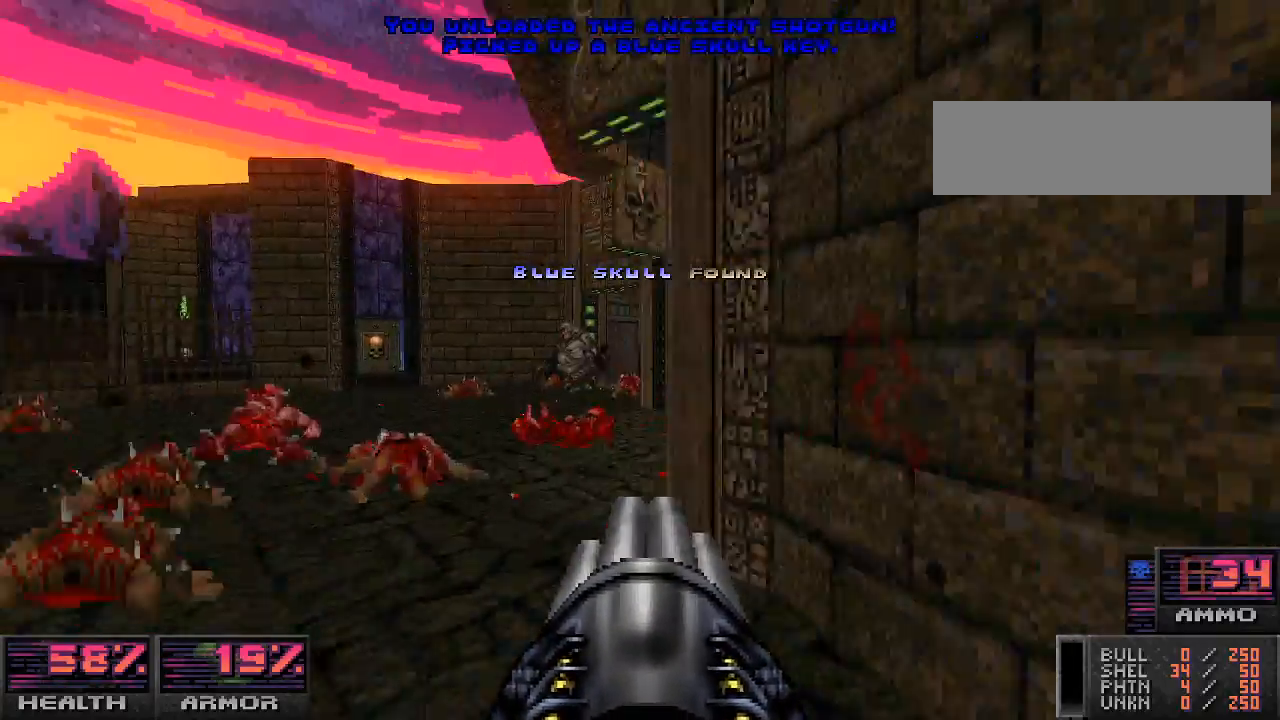
{"keys": ["w"], "mouse": ["left"], "events": [[133, "a", "down"], [133, "w", "up"], [200, "a", "up"], [333, "w", "down"], [500, "mouse_left", "down"]]}
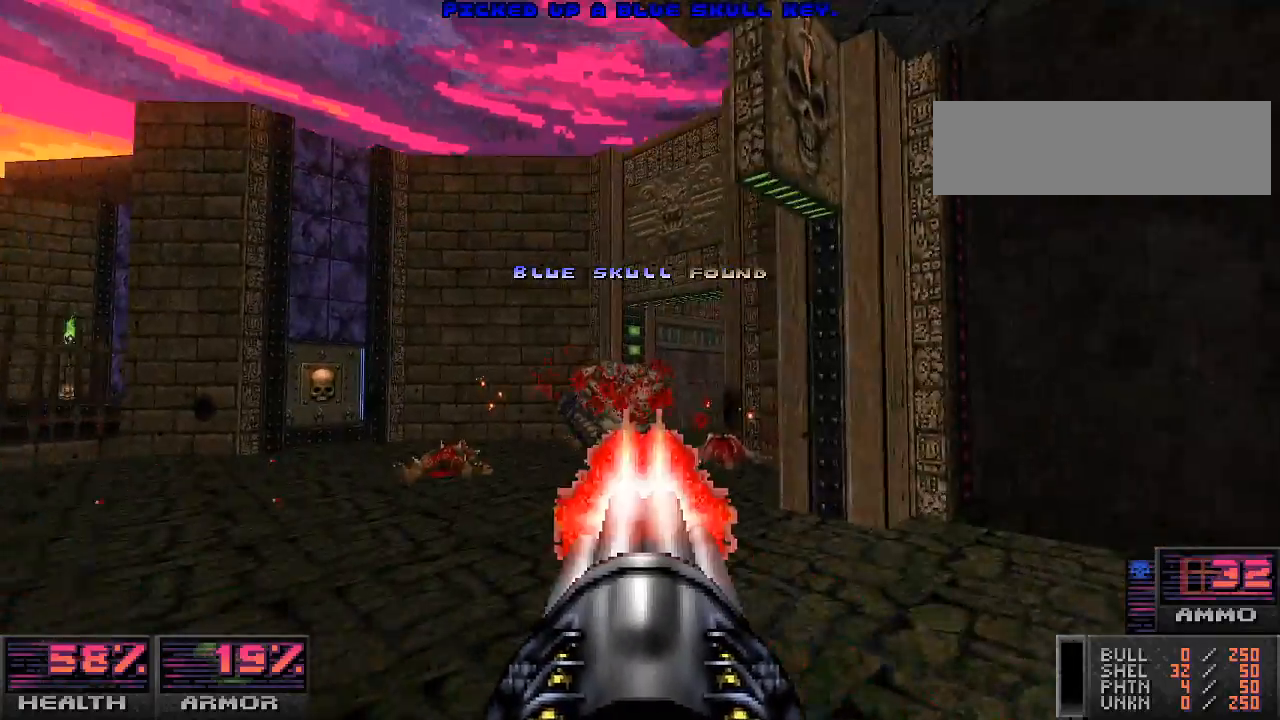
{"keys": ["a", "w"], "mouse": [], "events": [[33, "a", "down"], [67, "w", "up"], [167, "mouse_left", "up"], [467, "w", "down"]]}
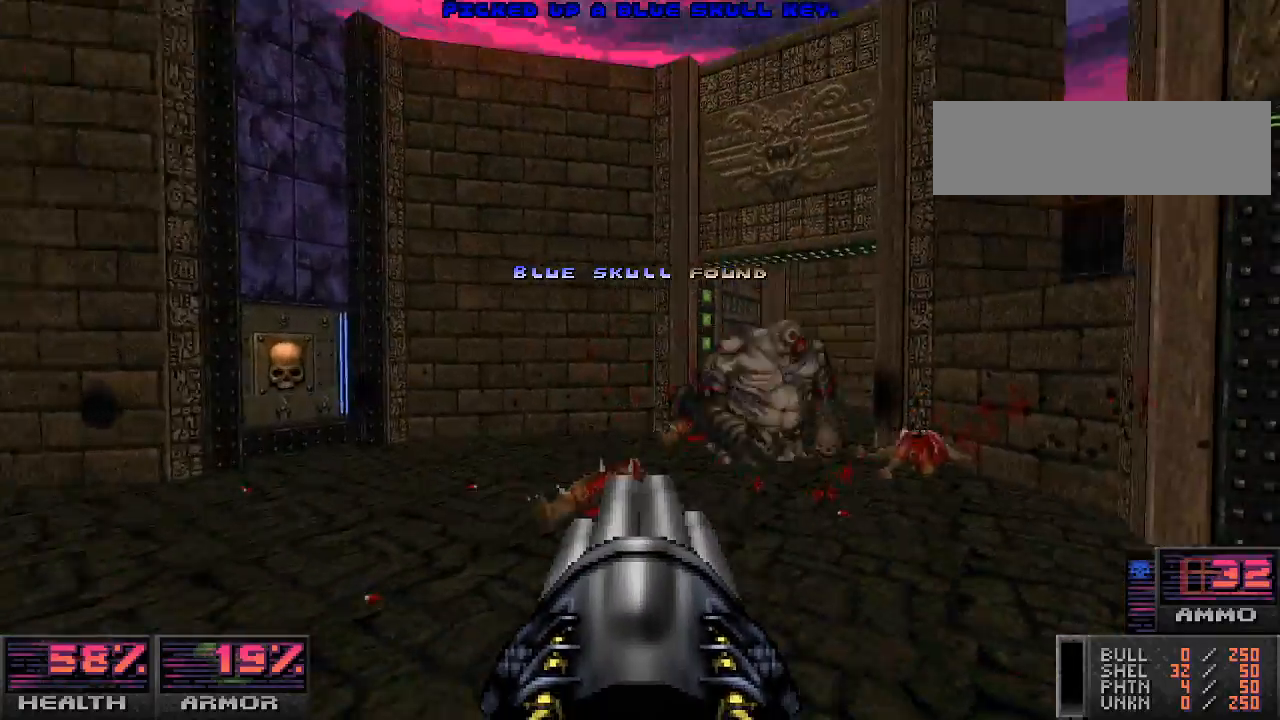
{"keys": ["d"], "mouse": ["left"], "events": [[67, "w", "up"], [100, "a", "up"], [267, "mouse_left", "down"], [267, "s", "down"], [400, "d", "down"], [433, "s", "up"]]}
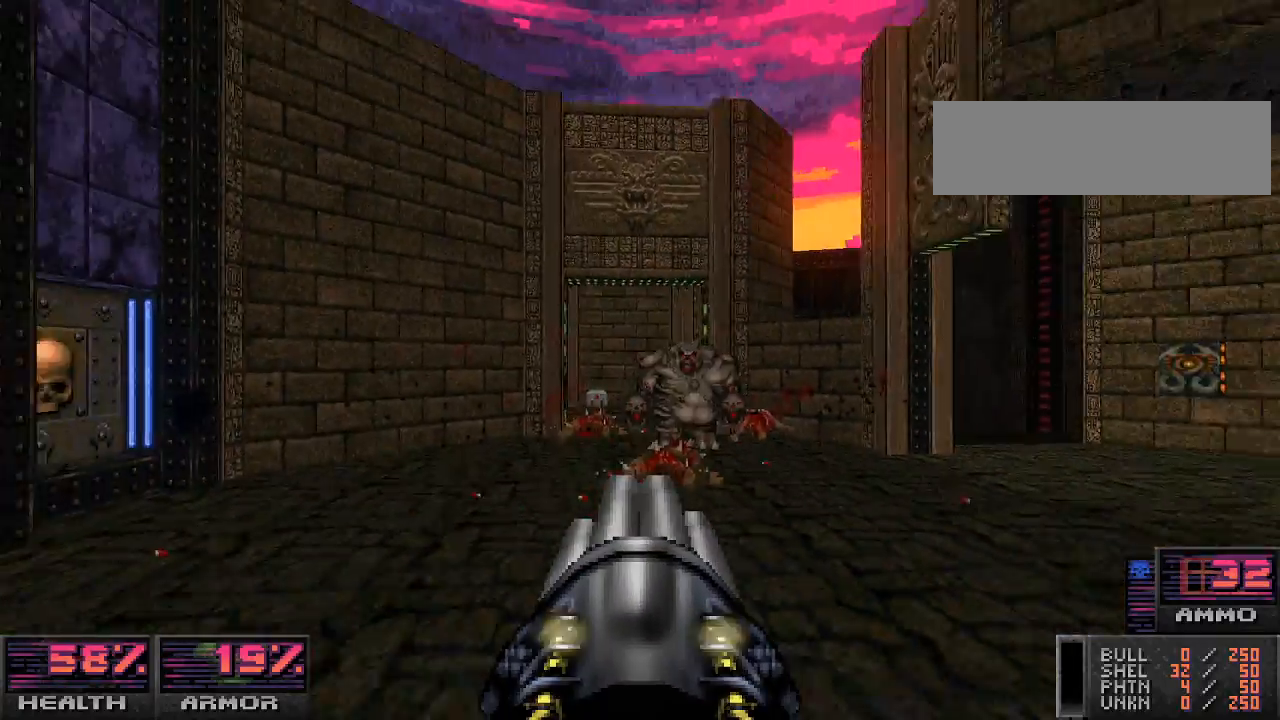
{"keys": ["d"], "mouse": ["left"], "events": [[100, "d", "up"], [100, "w", "down"], [200, "d", "down"], [267, "w", "up"]]}
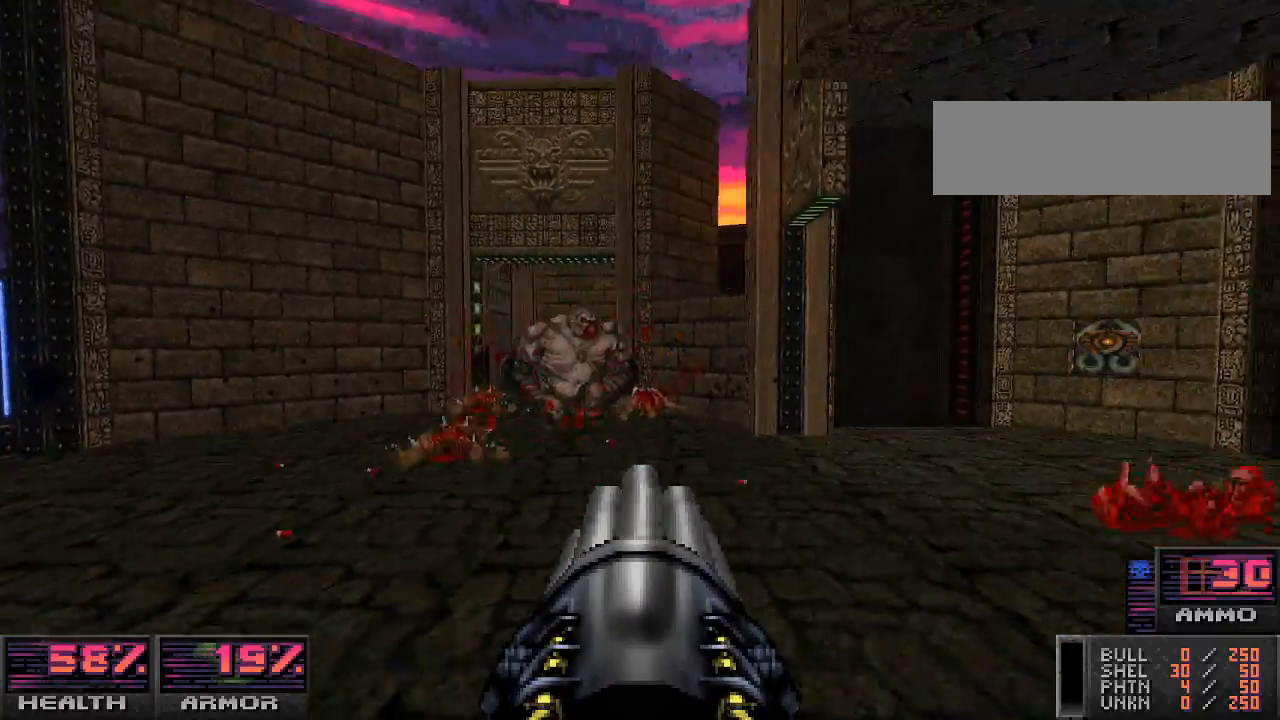
{"keys": ["a"], "mouse": ["left"], "events": [[333, "d", "up"], [467, "a", "down"]]}
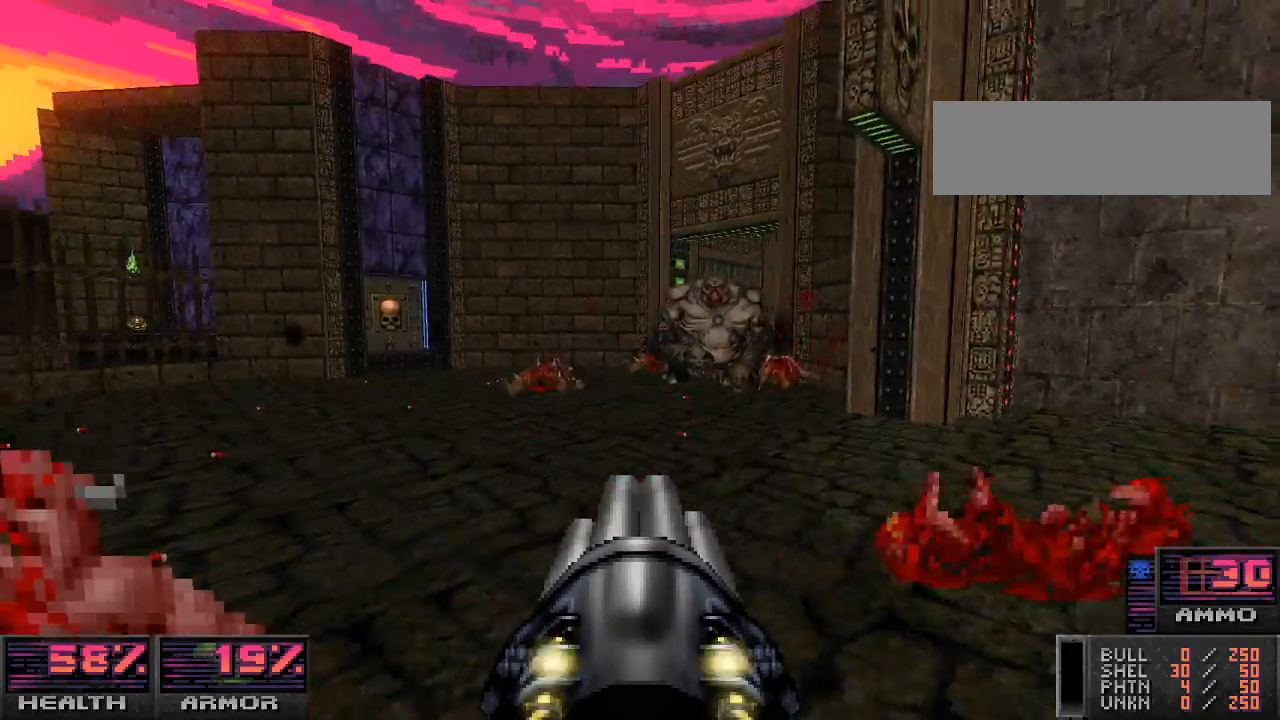
{"keys": ["a", "w"], "mouse": ["left"], "events": [[33, "a", "up"], [267, "a", "down"], [433, "w", "down"]]}
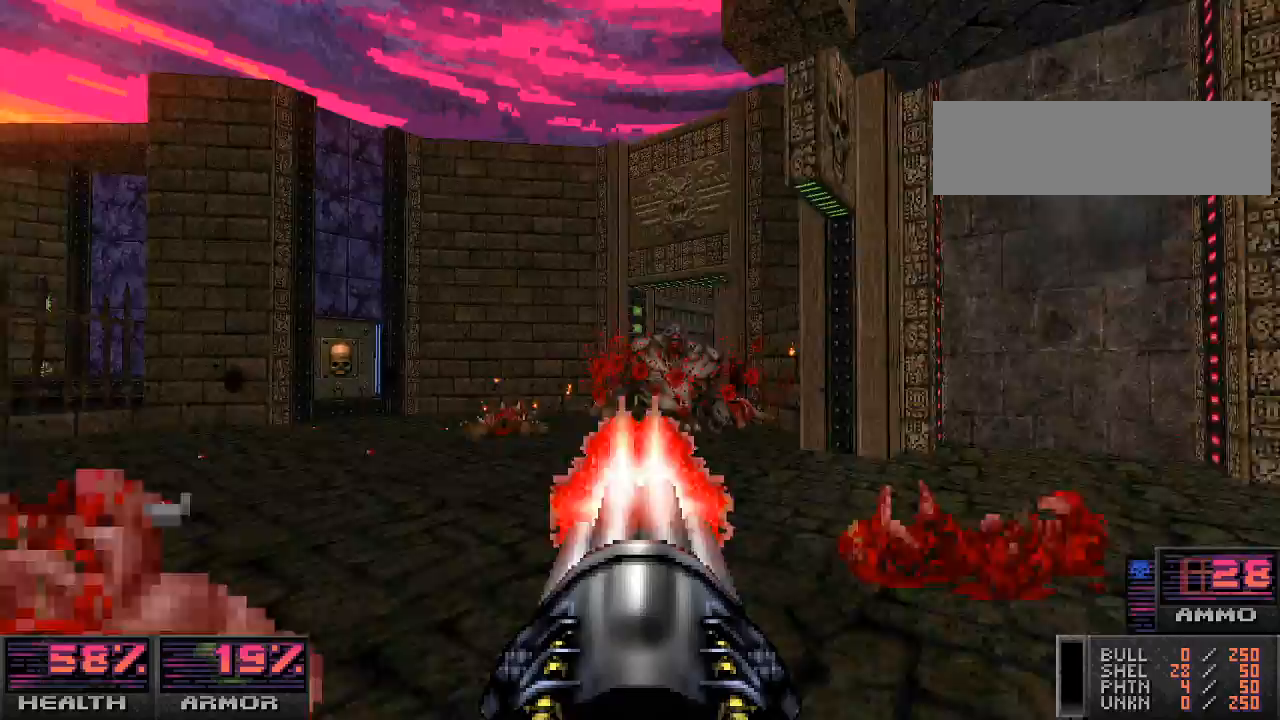
{"keys": ["a"], "mouse": [], "events": [[300, "w", "up"], [467, "mouse_left", "up"]]}
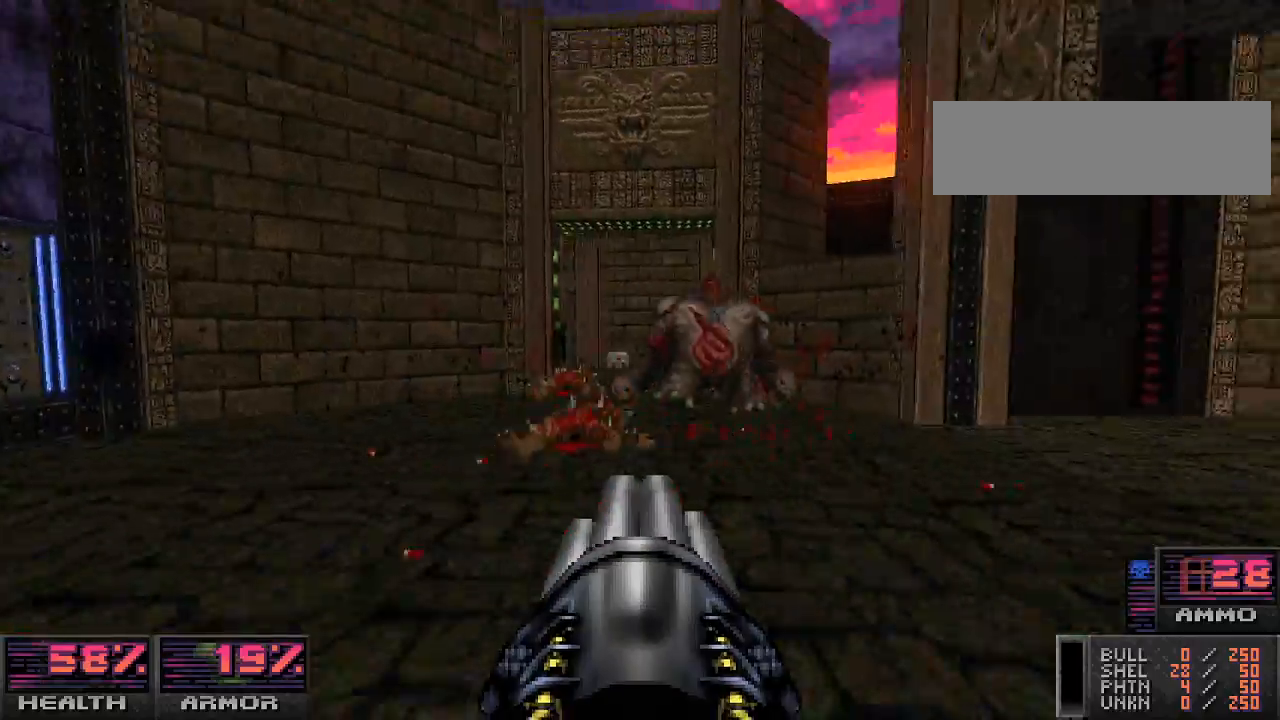
{"keys": ["w"], "mouse": [], "events": [[67, "a", "up"], [100, "w", "down"], [267, "d", "down"], [467, "d", "up"]]}
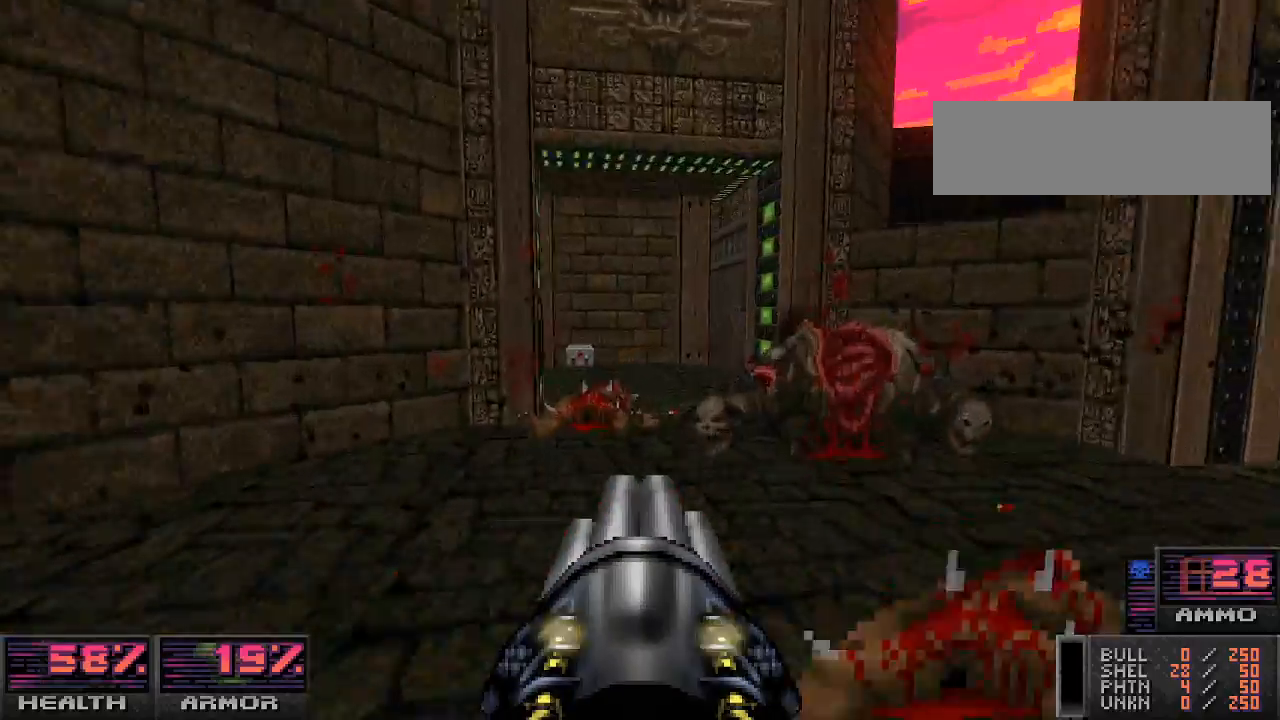
{"keys": ["w"], "mouse": [], "events": [[233, "w", "up"], [433, "w", "down"]]}
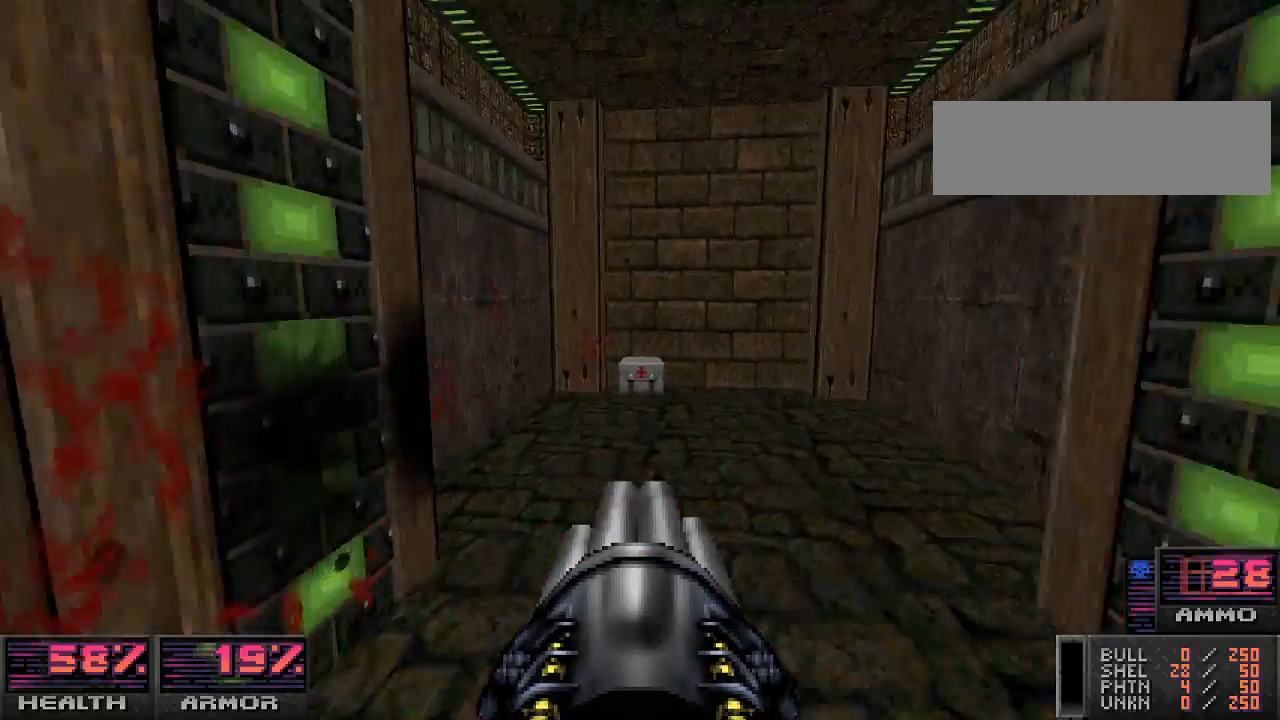
{"keys": ["w"], "mouse": [], "events": [[33, "d", "down"], [167, "d", "up"], [167, "w", "up"], [200, "d", "down"], [267, "w", "down"], [333, "d", "up"]]}